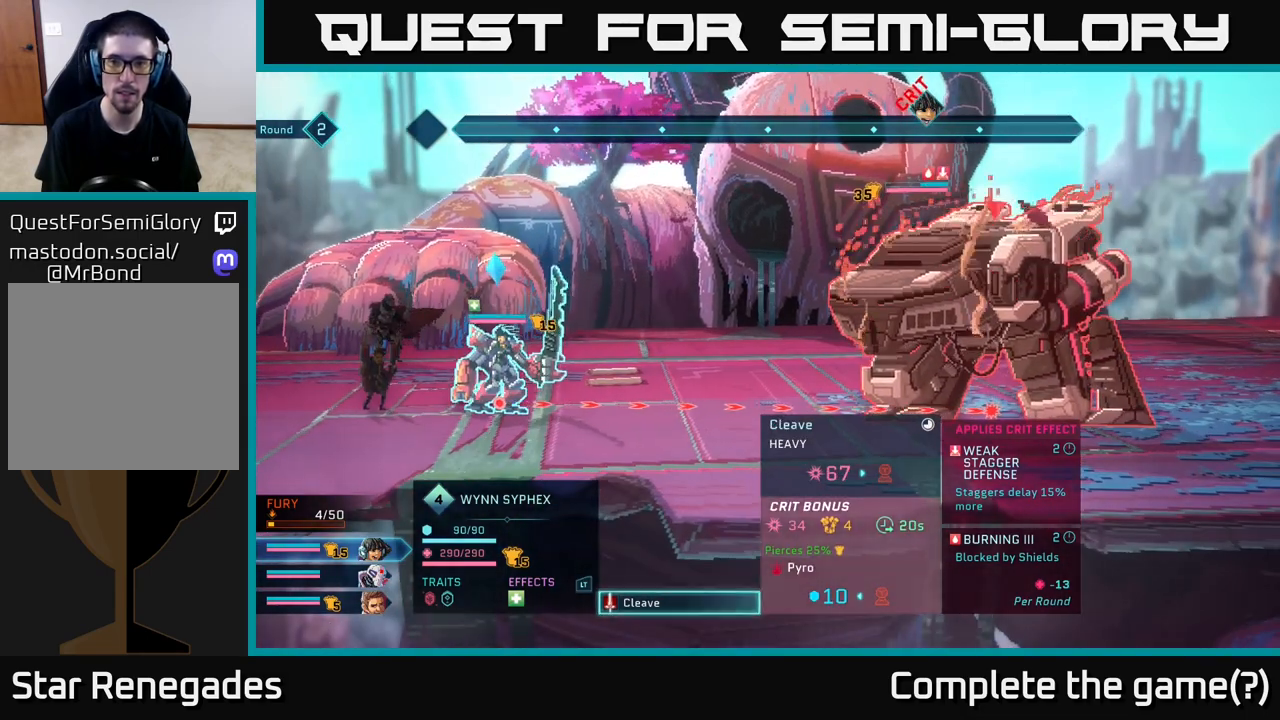
Gameplay with a controller (Xbox layout); each line is a JSON object with the inputs held at the frame after it. "events" lists button and stick changes between this image and that frame as [ms after this image, input, new state], when the widget could be followed in between.
{"buttons": [], "left_stick": "center", "right_stick": "center", "events": []}
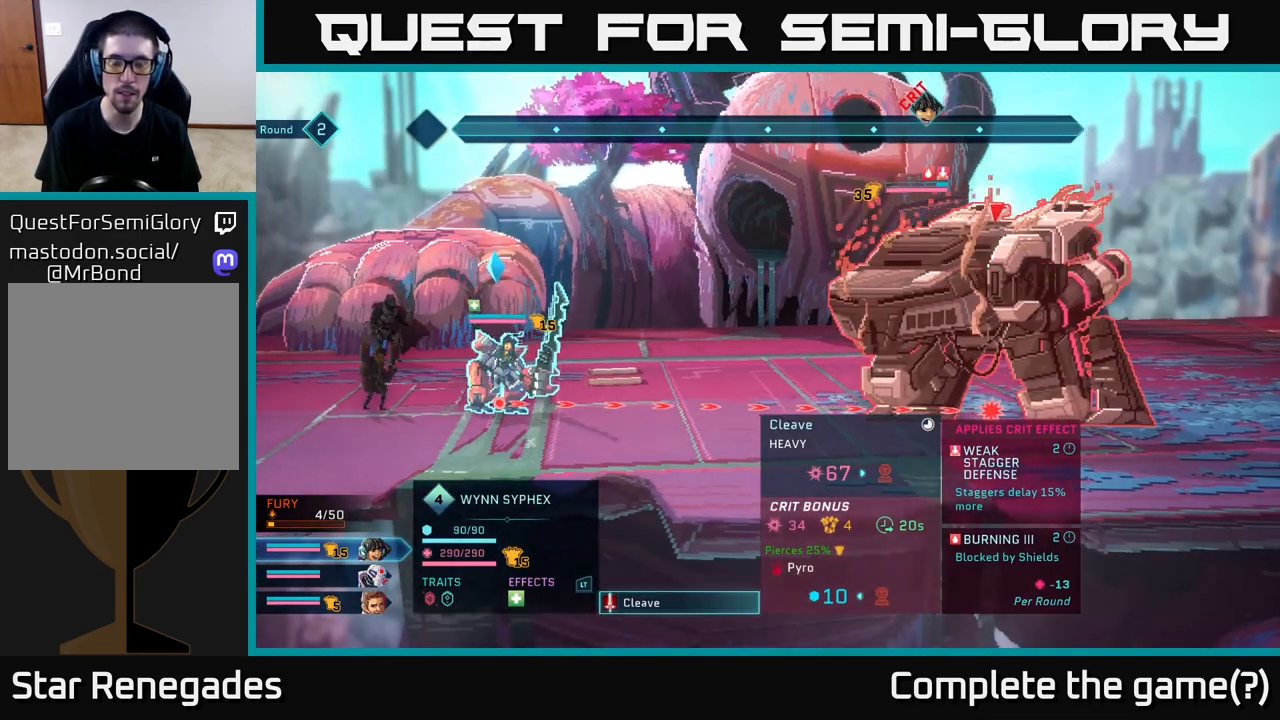
{"buttons": [], "left_stick": "center", "right_stick": "center", "events": []}
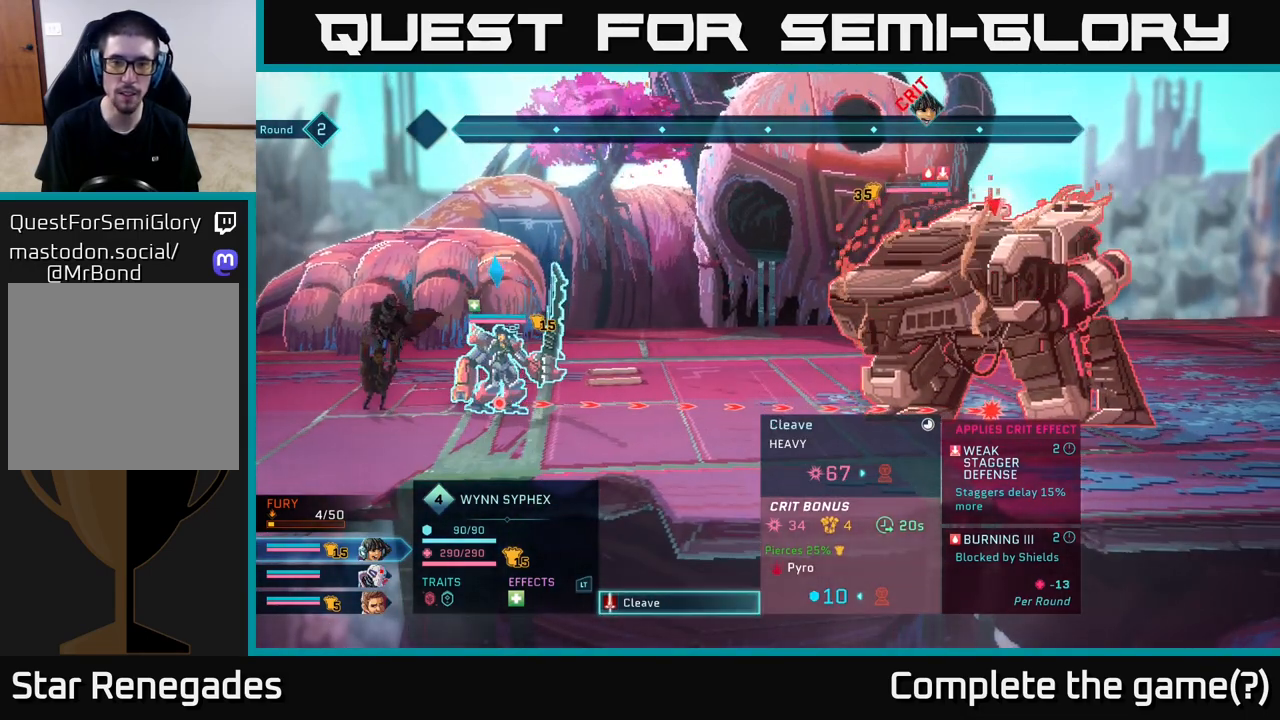
{"buttons": [], "left_stick": "center", "right_stick": "center", "events": []}
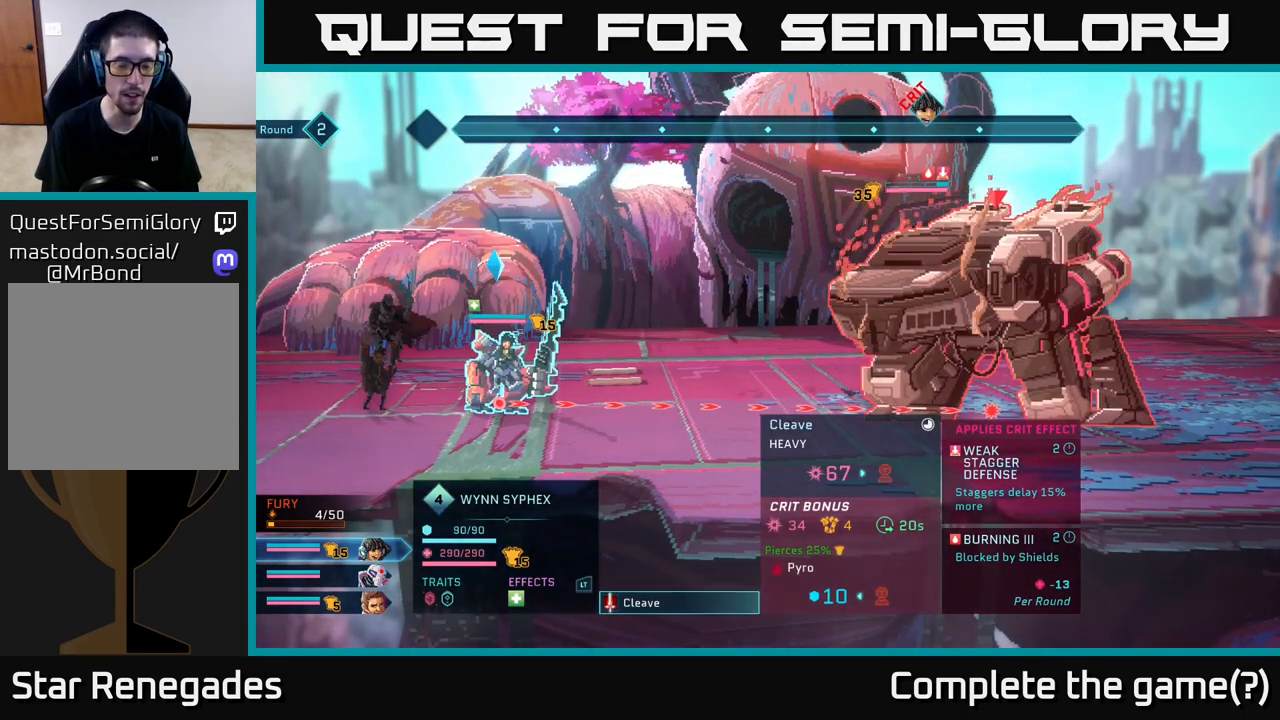
{"buttons": [], "left_stick": "center", "right_stick": "center", "events": [[267, "A", "down"], [350, "A", "up"]]}
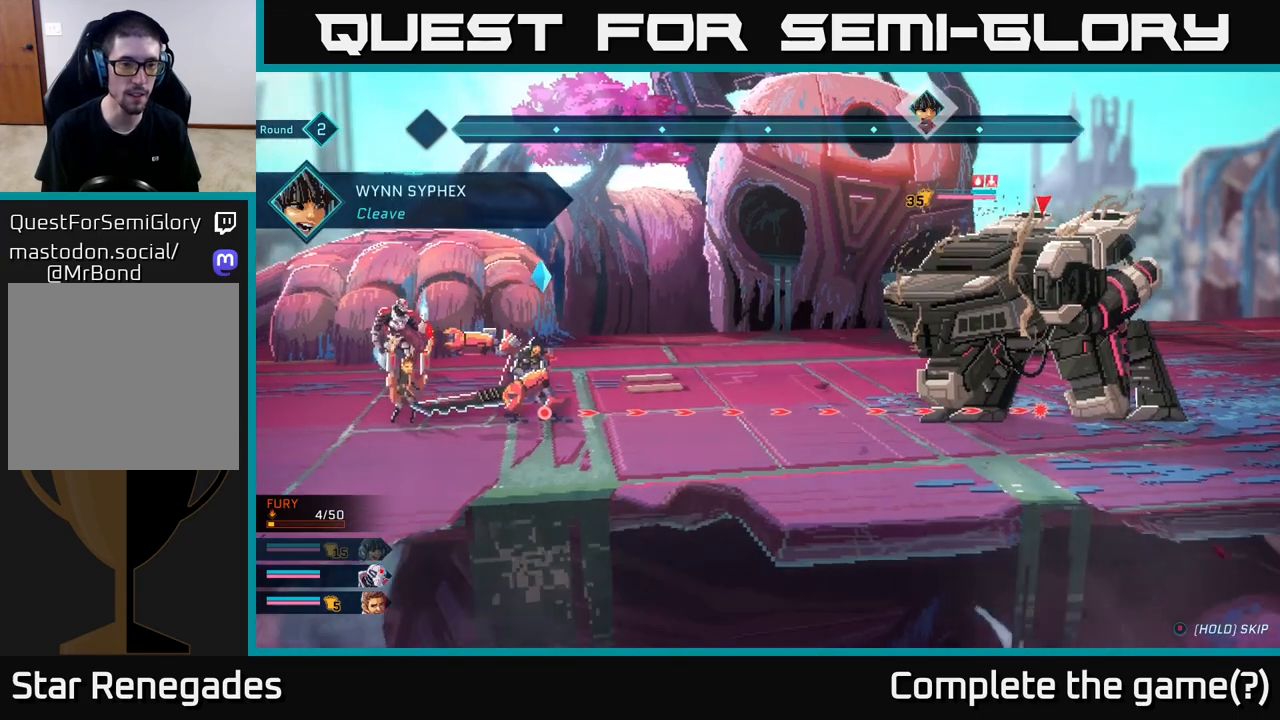
{"buttons": [], "left_stick": "center", "right_stick": "center", "events": []}
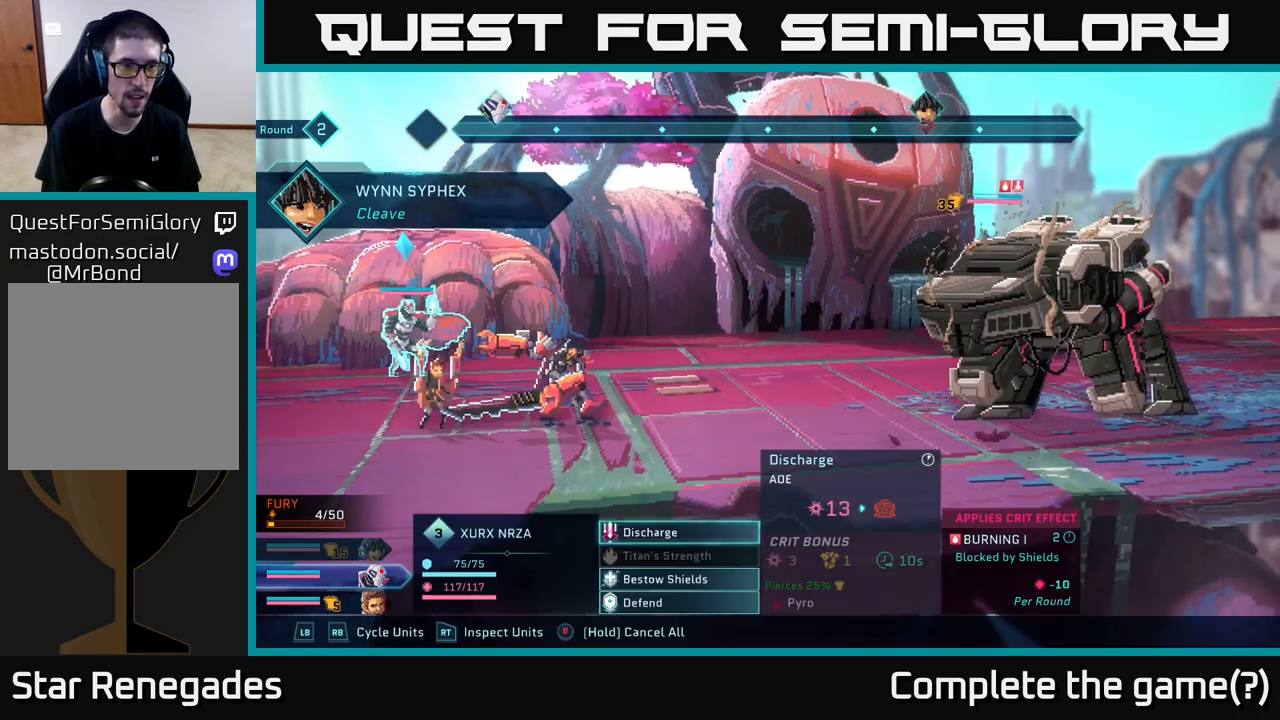
{"buttons": [], "left_stick": "center", "right_stick": "center", "events": []}
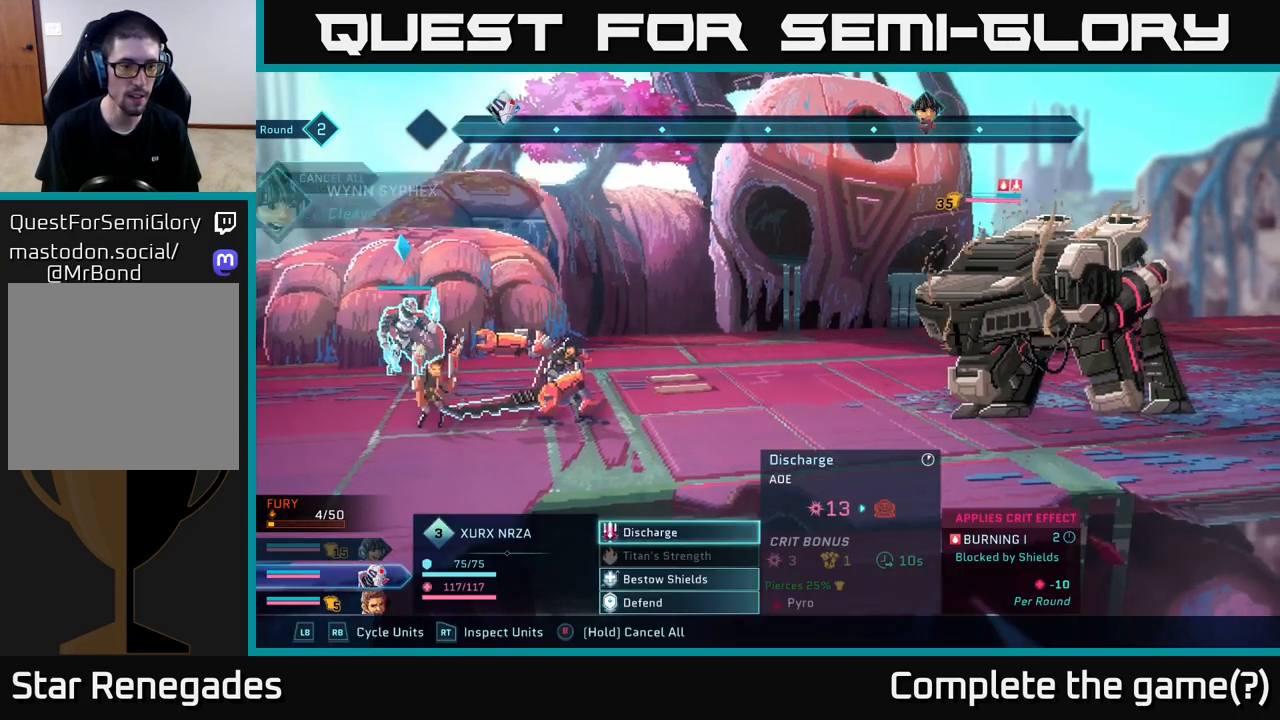
{"buttons": [], "left_stick": "center", "right_stick": "center", "events": []}
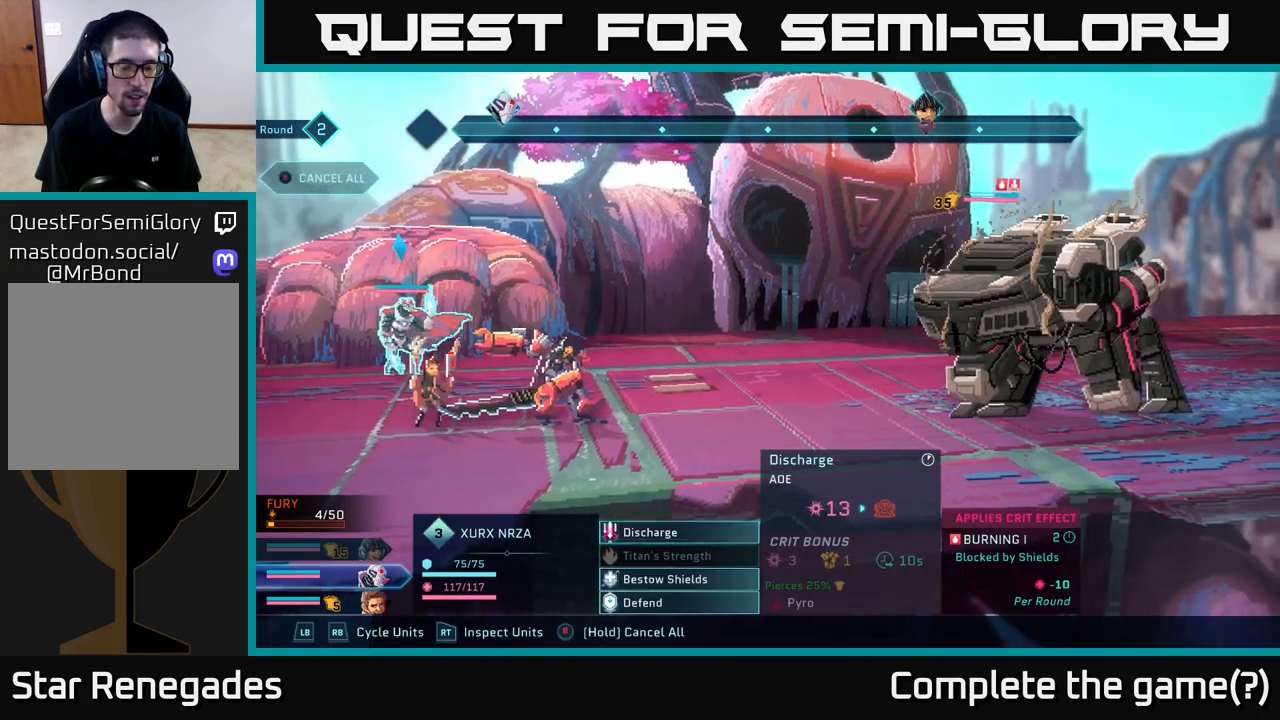
{"buttons": [], "left_stick": "center", "right_stick": "center", "events": [[83, "DPAD_DOWN", "down"], [167, "DPAD_DOWN", "up"]]}
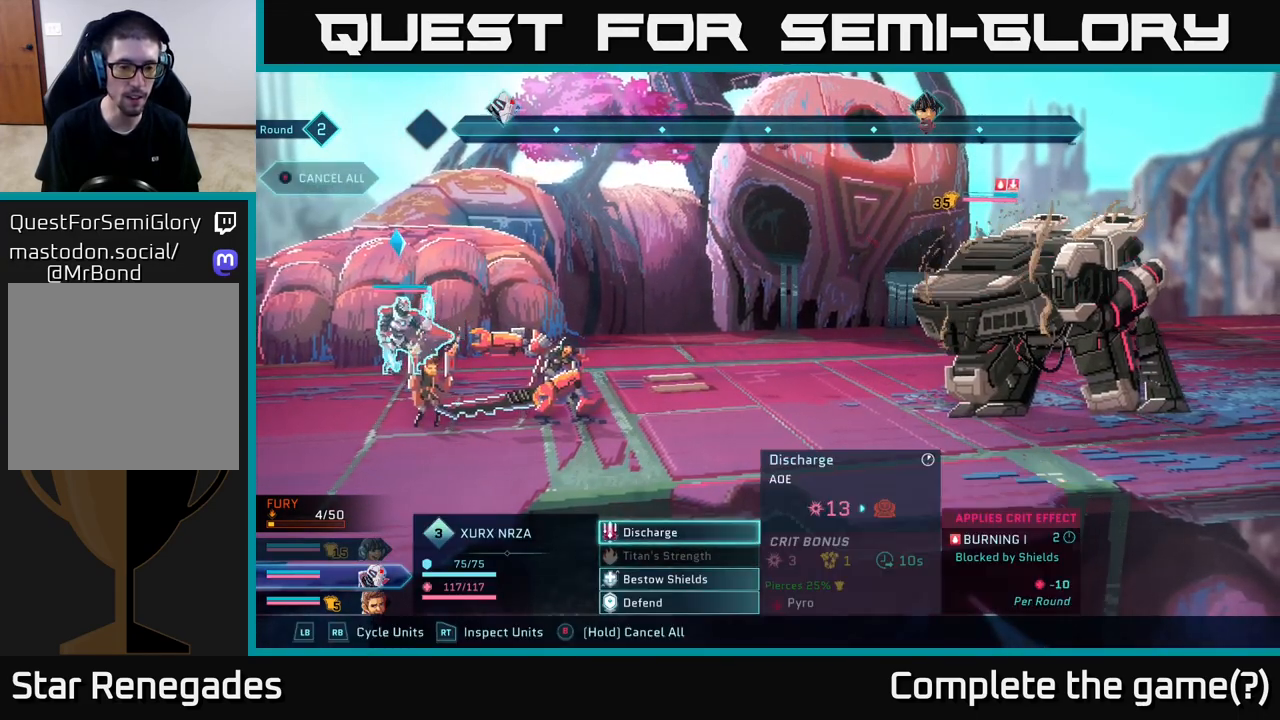
{"buttons": [], "left_stick": "center", "right_stick": "center", "events": [[17, "DPAD_UP", "down"], [133, "DPAD_UP", "up"]]}
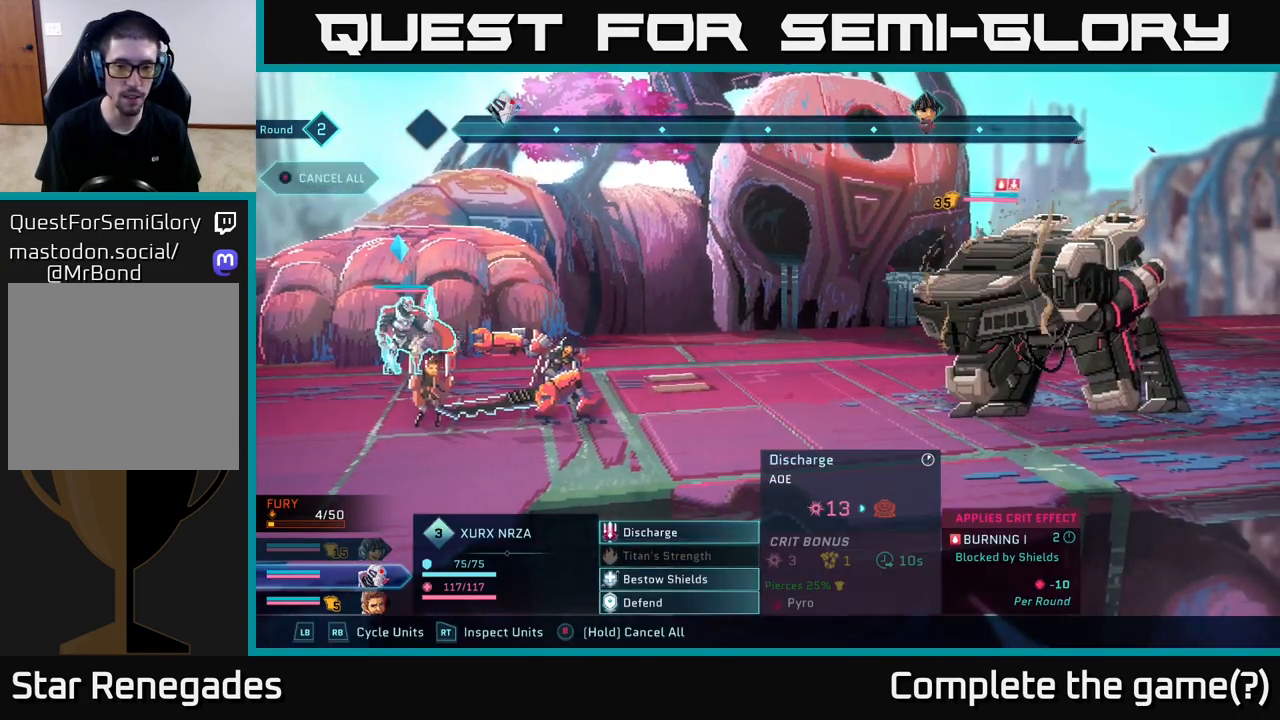
{"buttons": [], "left_stick": "center", "right_stick": "center", "events": []}
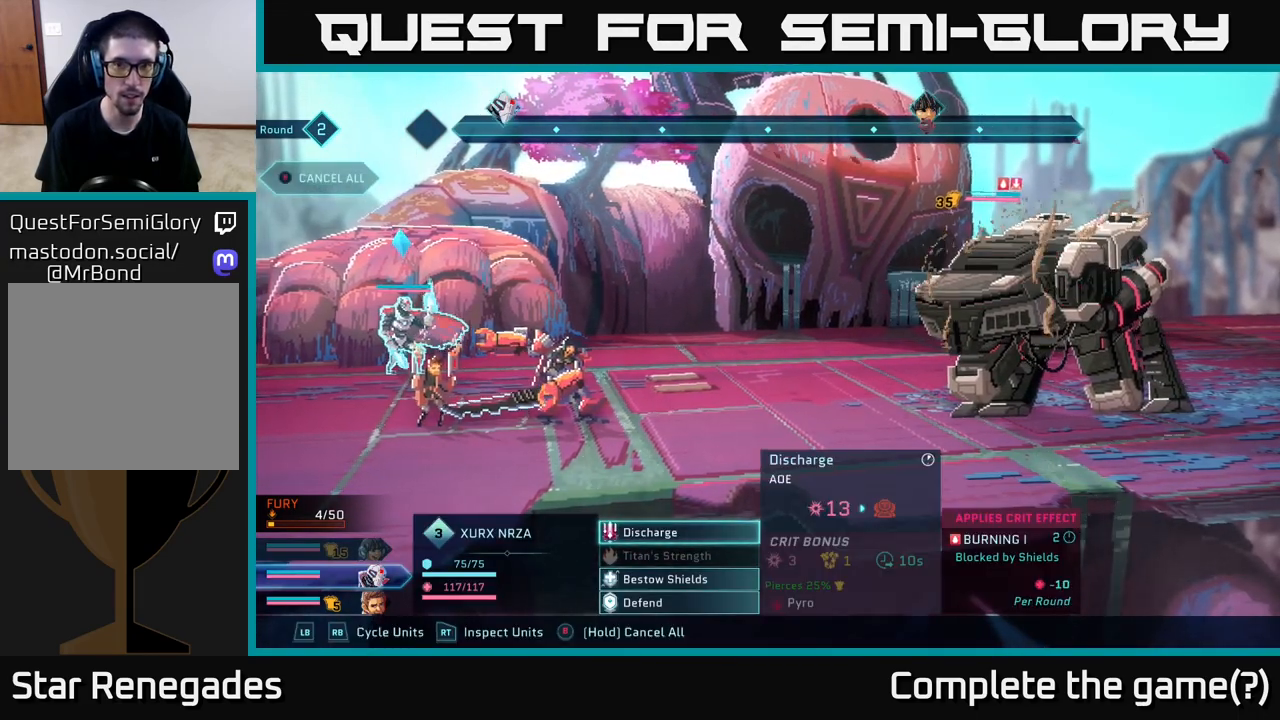
{"buttons": [], "left_stick": "center", "right_stick": "center", "events": [[50, "A", "down"], [217, "A", "up"]]}
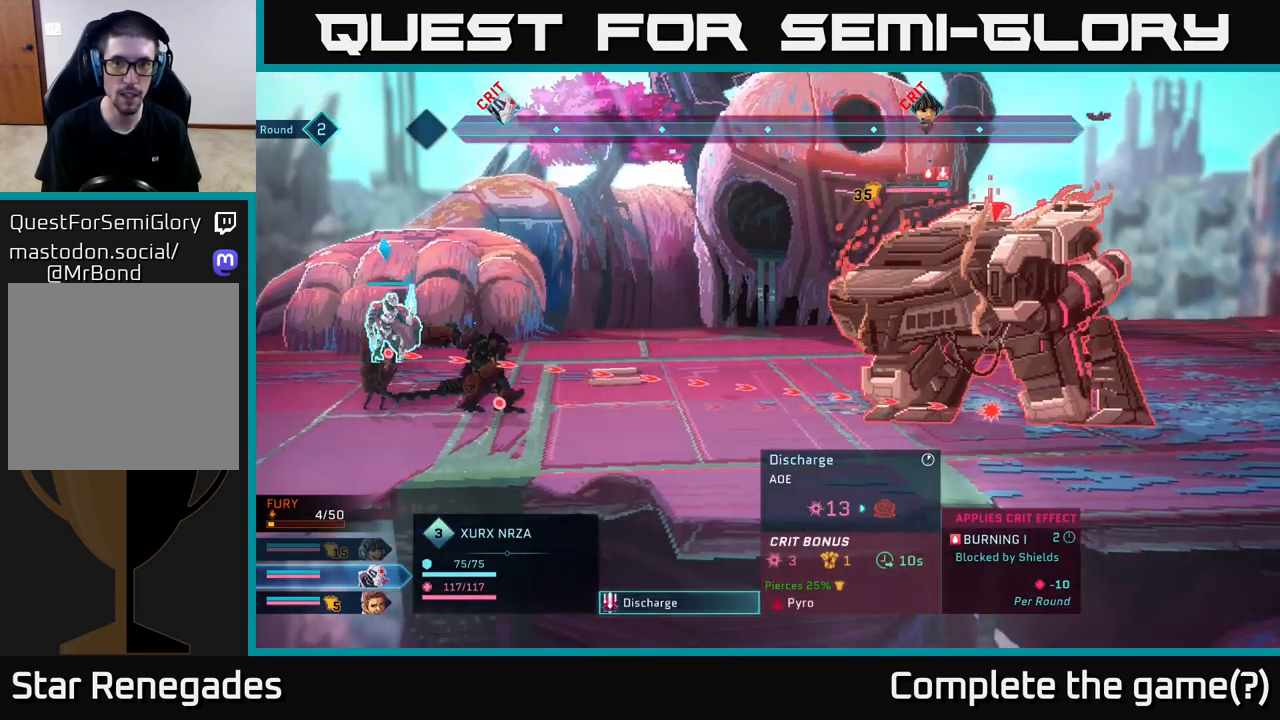
{"buttons": [], "left_stick": "center", "right_stick": "center", "events": [[367, "A", "down"], [467, "A", "up"]]}